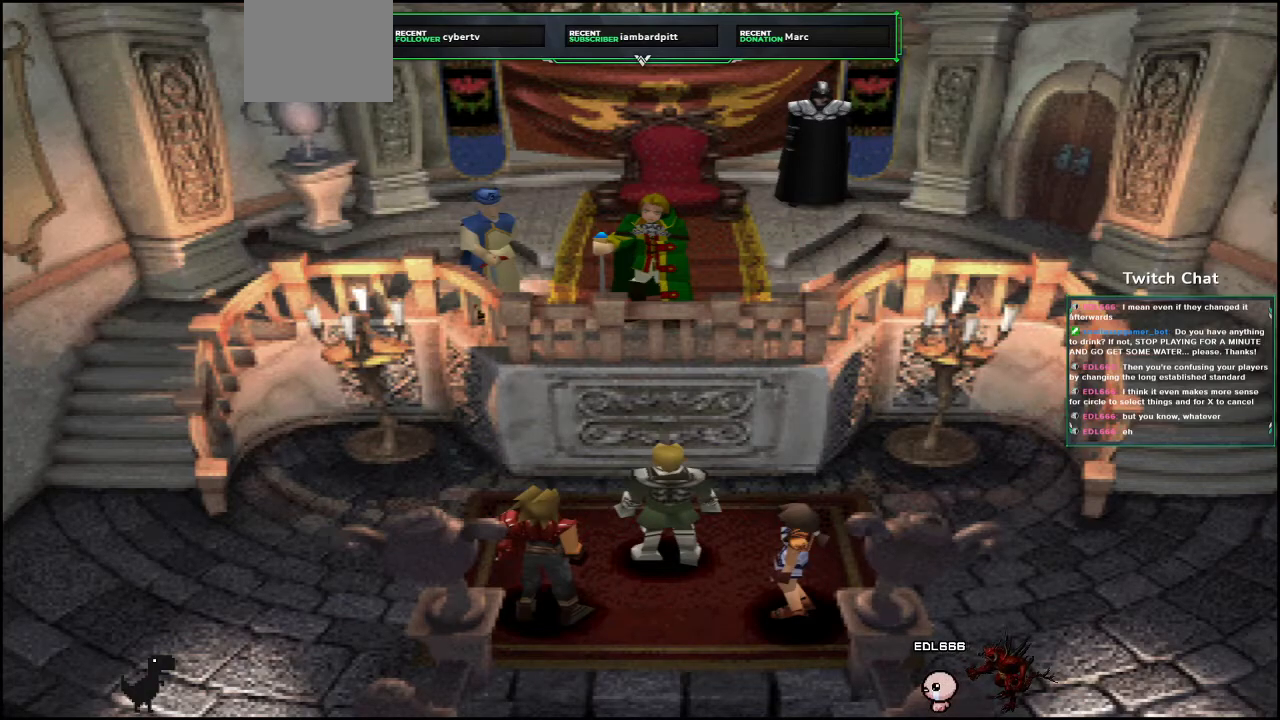
Gameplay with a controller (PlayStation layout); each line is a JSON object with the inputs held at the frame after it. "events" lists button and stick changes between this image and that frame as [ms after this image, input, new state], when the widget could be followed in between.
{"buttons": [], "left_stick": "center", "right_stick": "center", "events": [[200, "DPAD_RIGHT", "up"], [217, "CIRCLE", "up"]]}
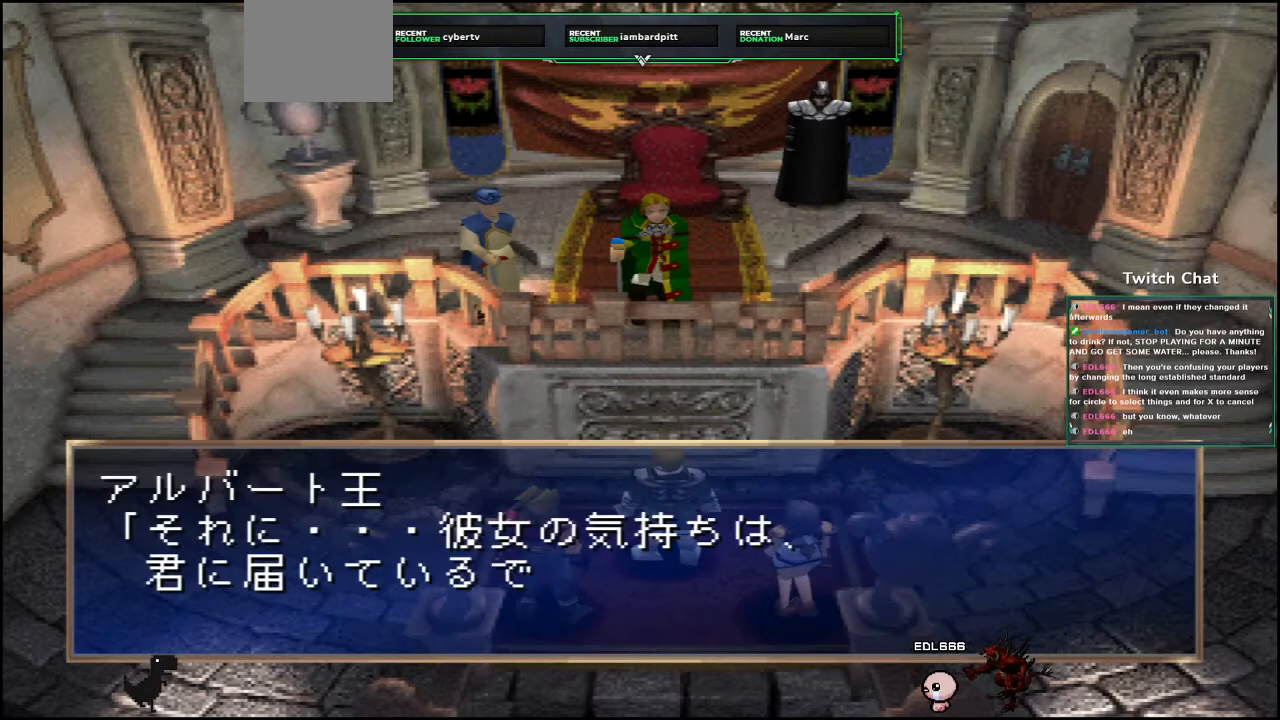
{"buttons": ["CIRCLE"], "left_stick": "center", "right_stick": "center", "events": [[367, "CIRCLE", "down"]]}
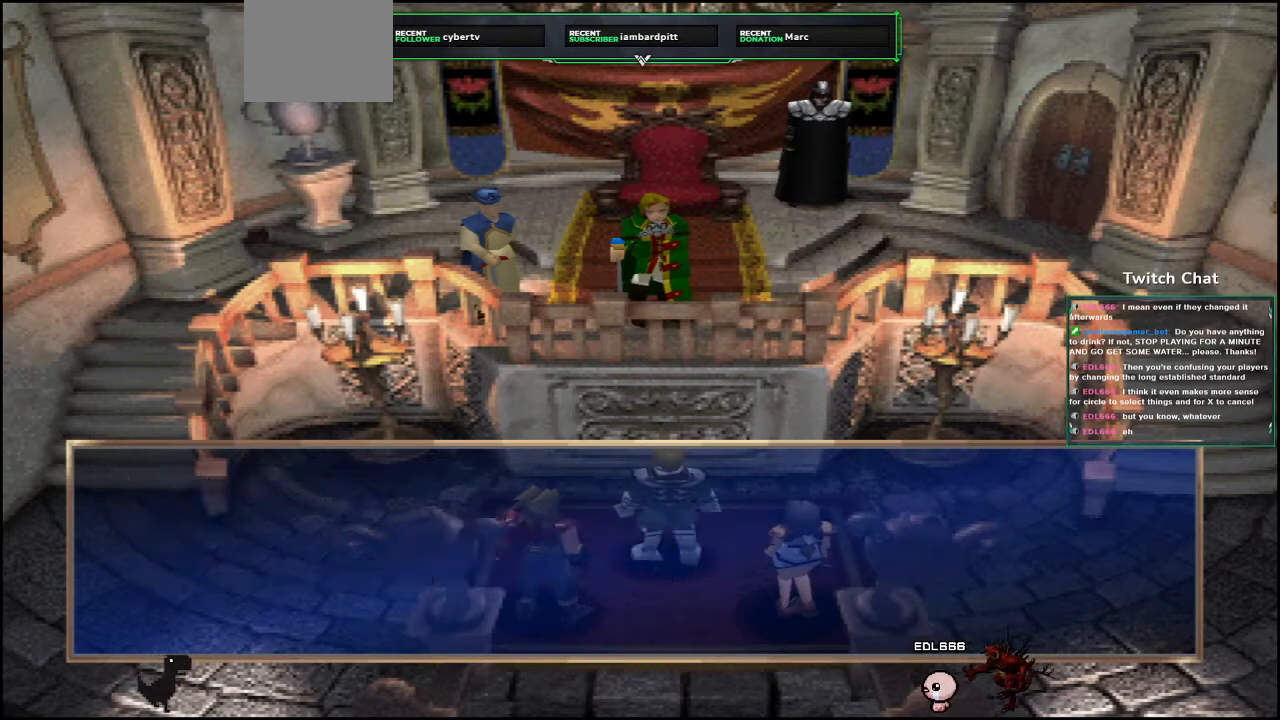
{"buttons": ["CIRCLE"], "left_stick": "center", "right_stick": "center", "events": []}
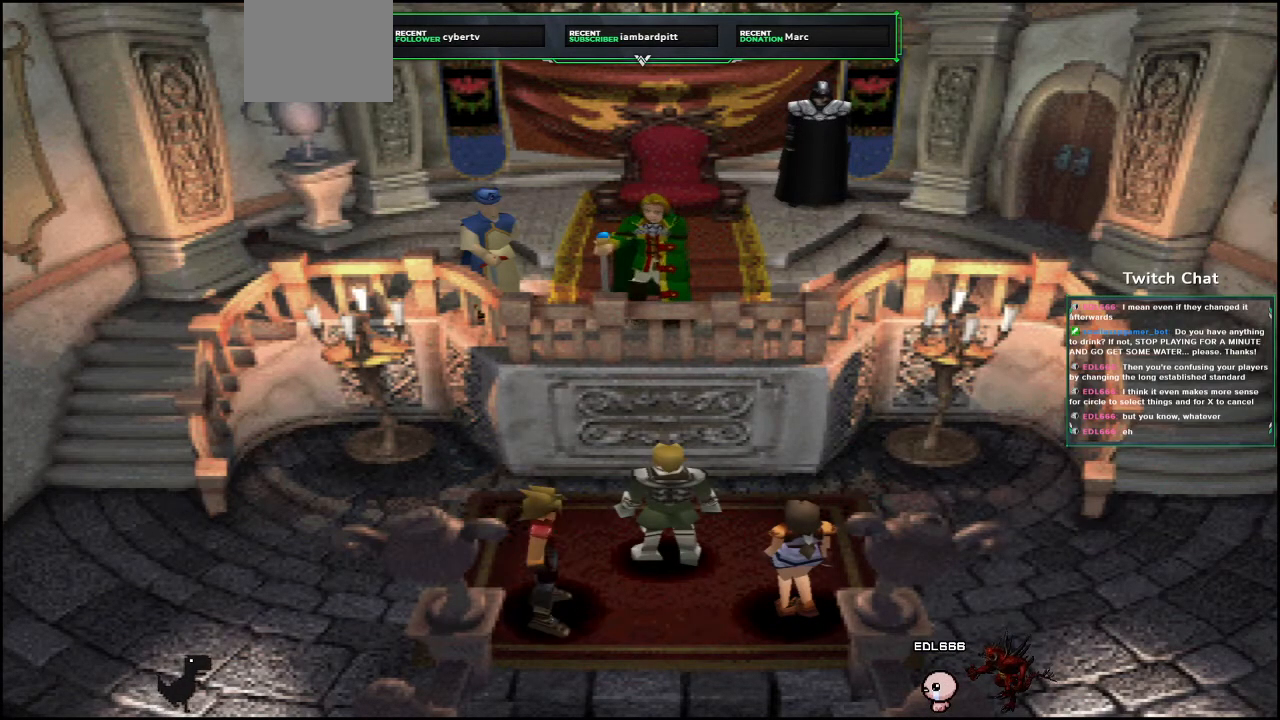
{"buttons": ["CIRCLE"], "left_stick": "center", "right_stick": "center", "events": [[117, "DPAD_RIGHT", "down"], [367, "DPAD_RIGHT", "up"]]}
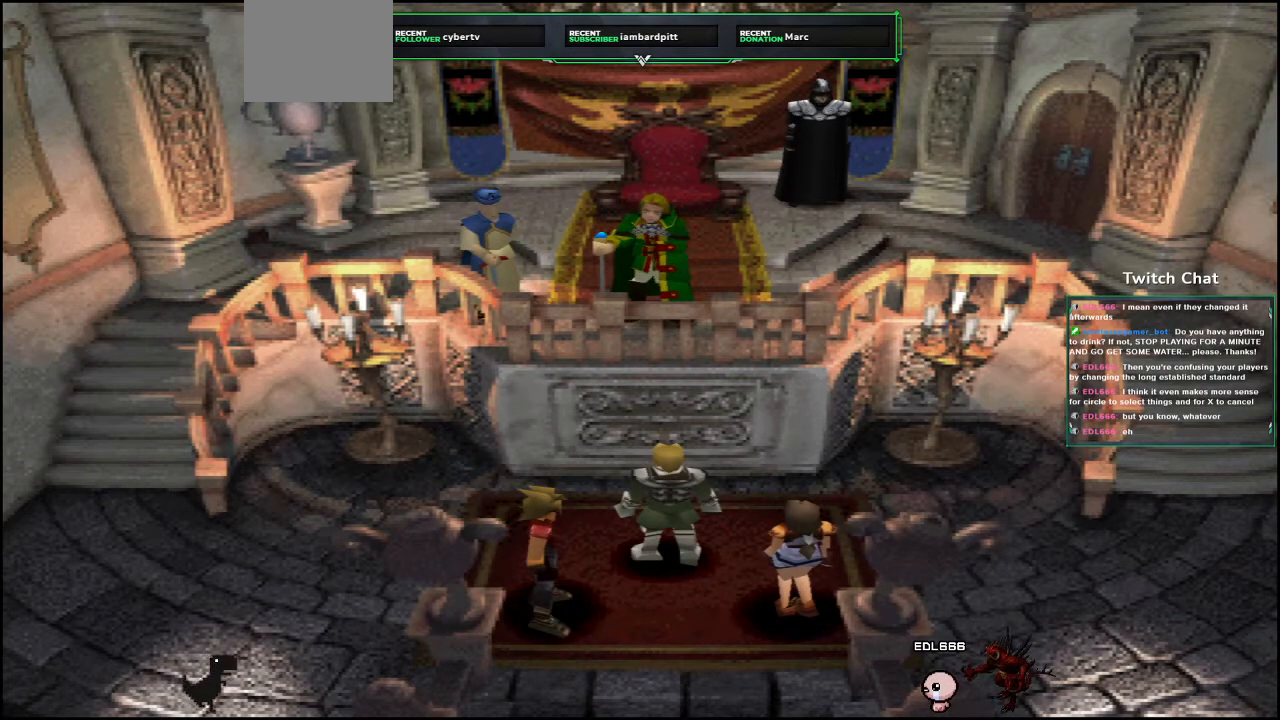
{"buttons": ["CIRCLE", "DPAD_RIGHT"], "left_stick": "center", "right_stick": "center", "events": [[117, "CIRCLE", "up"], [367, "CIRCLE", "down"], [400, "DPAD_RIGHT", "down"]]}
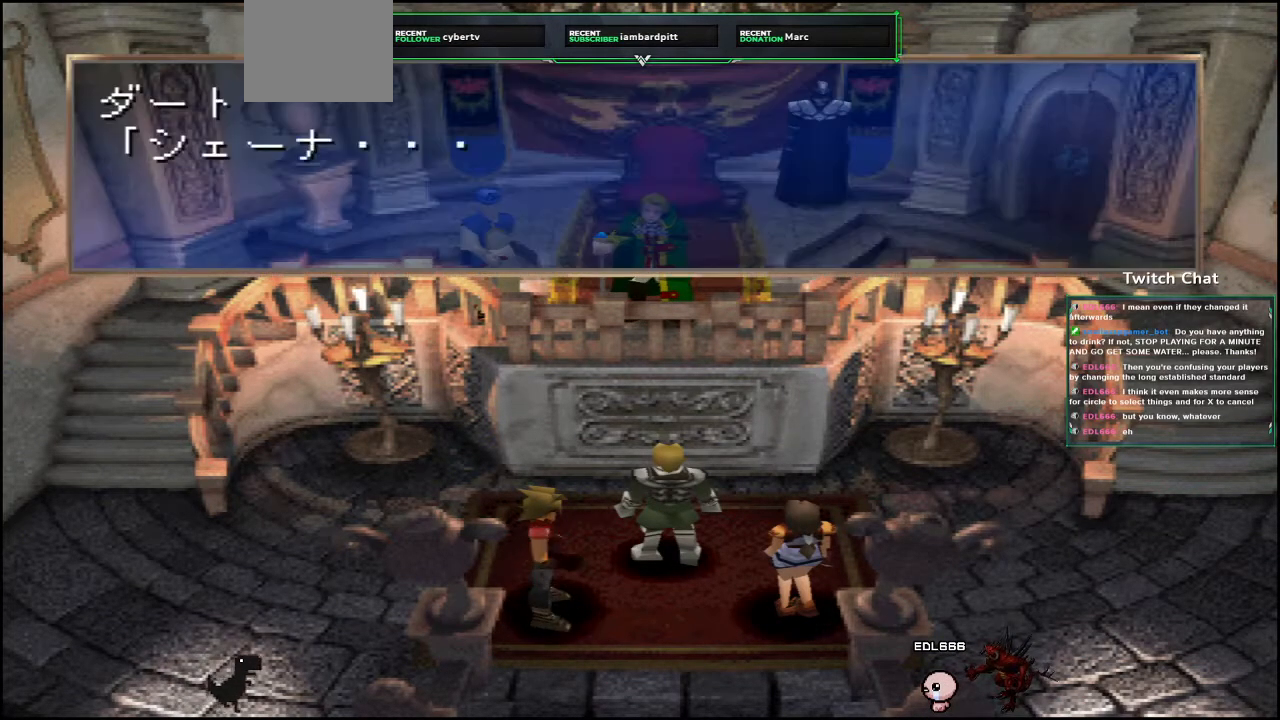
{"buttons": ["CIRCLE"], "left_stick": "center", "right_stick": "center", "events": [[350, "DPAD_RIGHT", "up"], [433, "CIRCLE", "up"], [500, "CIRCLE", "down"]]}
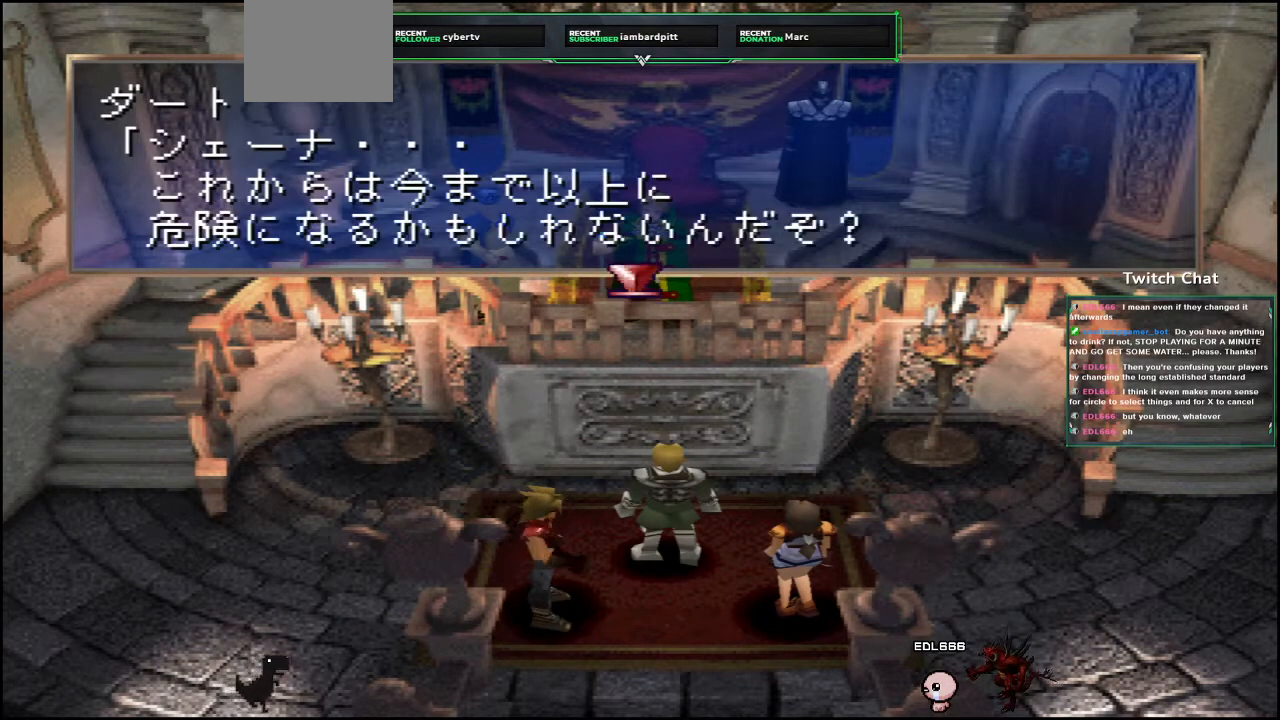
{"buttons": ["CIRCLE"], "left_stick": "center", "right_stick": "center", "events": []}
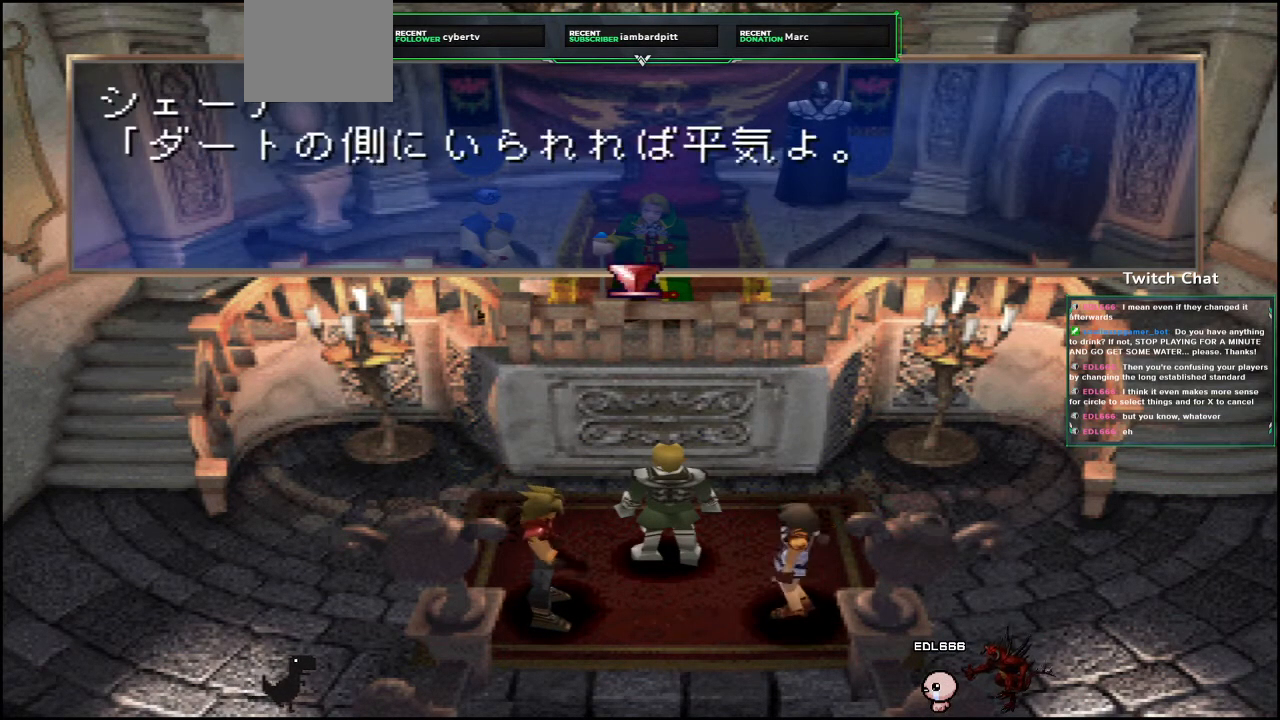
{"buttons": ["CIRCLE"], "left_stick": "center", "right_stick": "center", "events": [[267, "CIRCLE", "up"], [283, "CIRCLE", "down"]]}
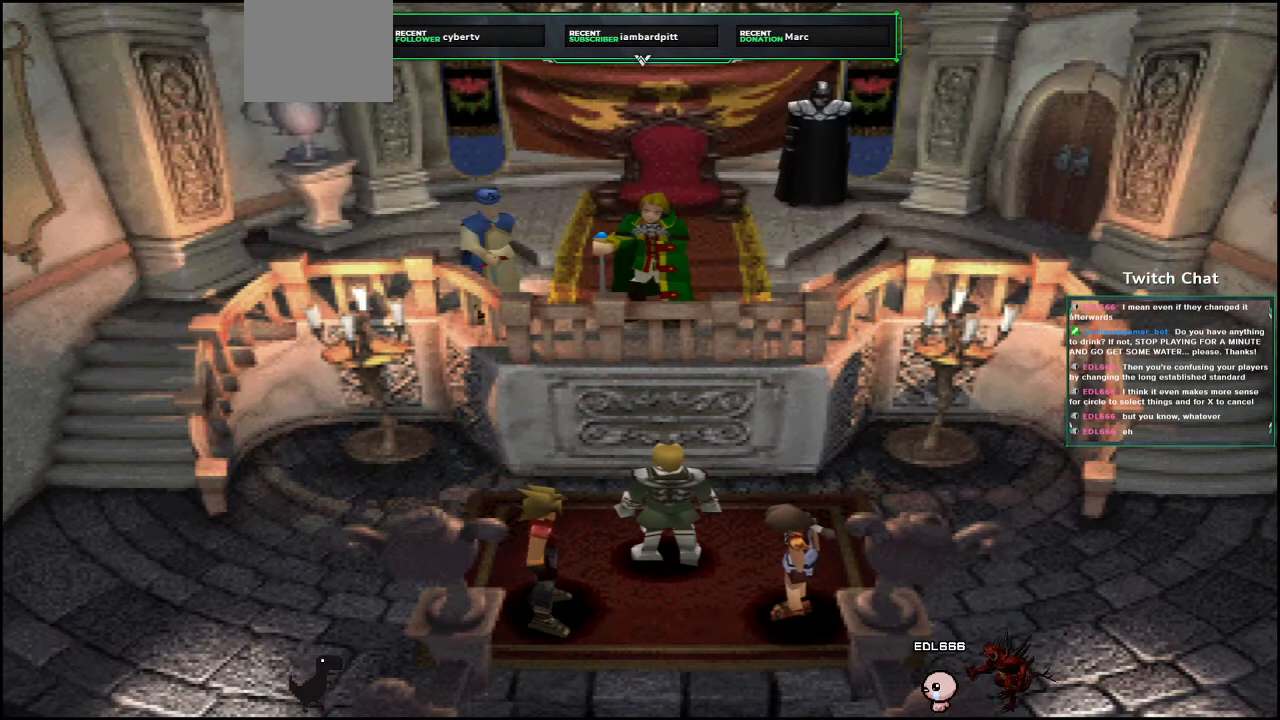
{"buttons": ["CIRCLE"], "left_stick": "center", "right_stick": "center", "events": []}
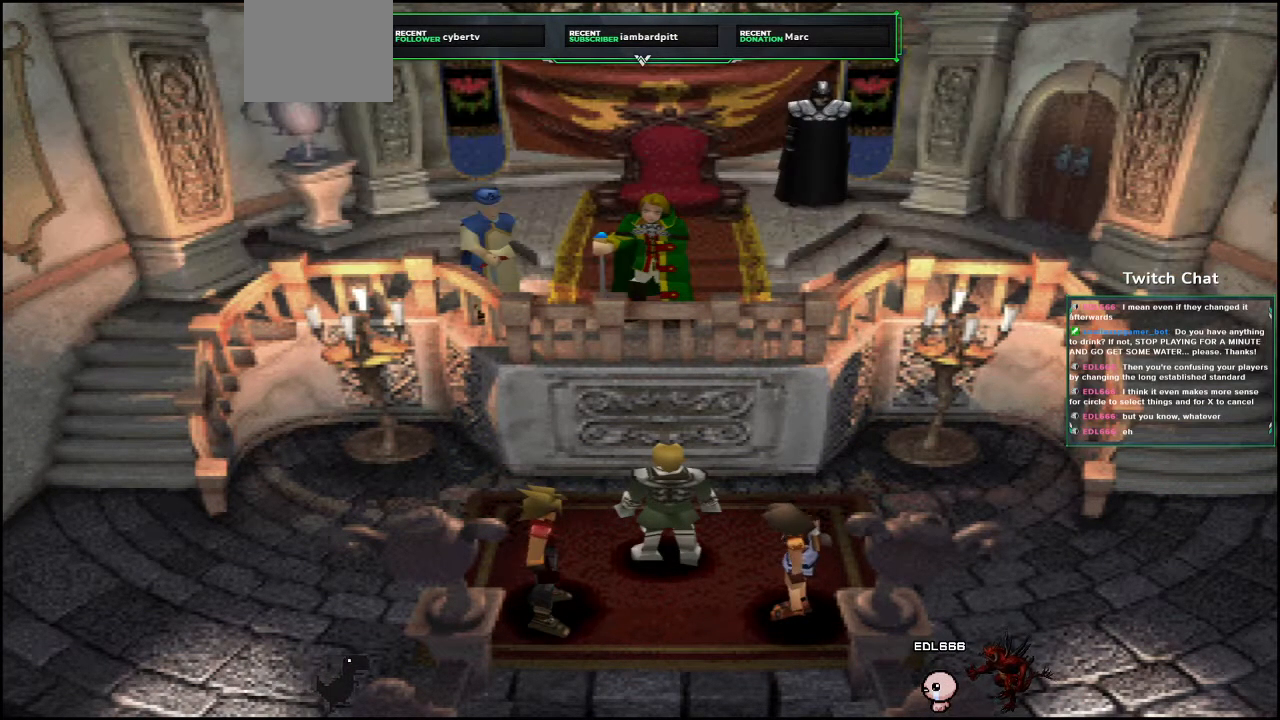
{"buttons": ["CIRCLE"], "left_stick": "center", "right_stick": "center", "events": [[217, "CIRCLE", "up"], [267, "CIRCLE", "down"]]}
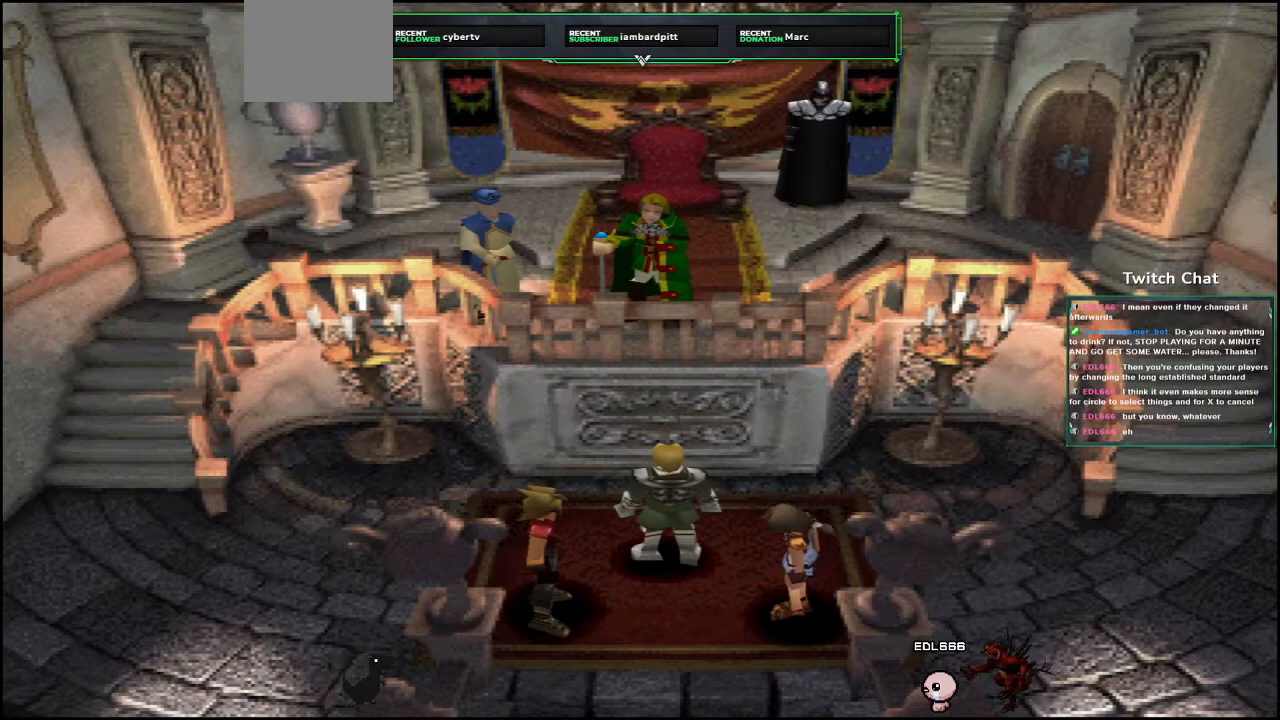
{"buttons": ["CIRCLE"], "left_stick": "center", "right_stick": "center", "events": []}
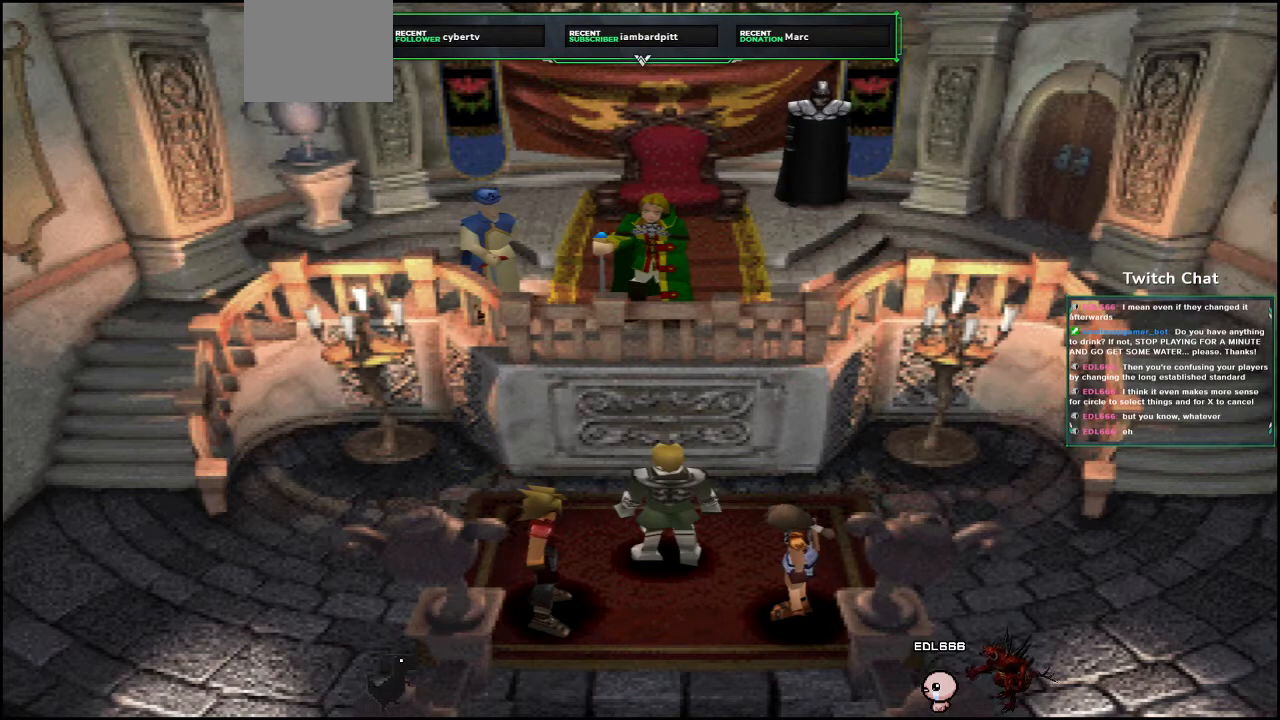
{"buttons": ["CIRCLE"], "left_stick": "center", "right_stick": "center", "events": []}
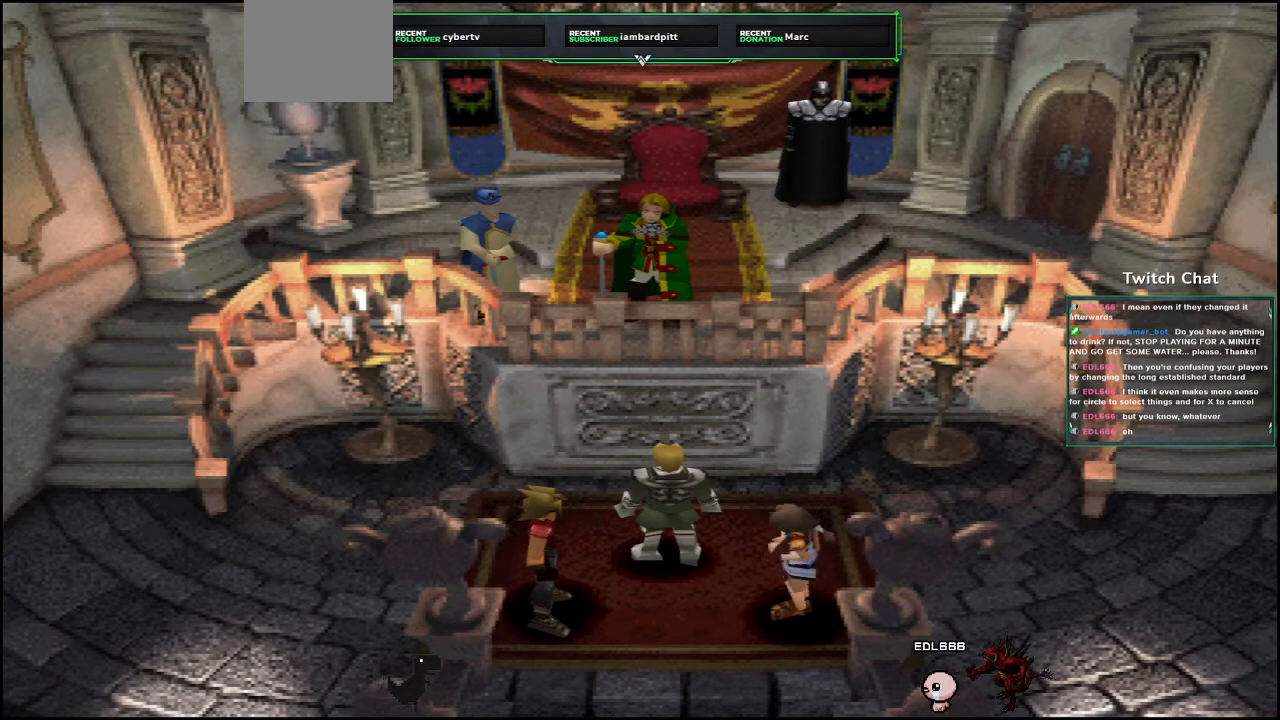
{"buttons": ["CIRCLE"], "left_stick": "center", "right_stick": "center", "events": []}
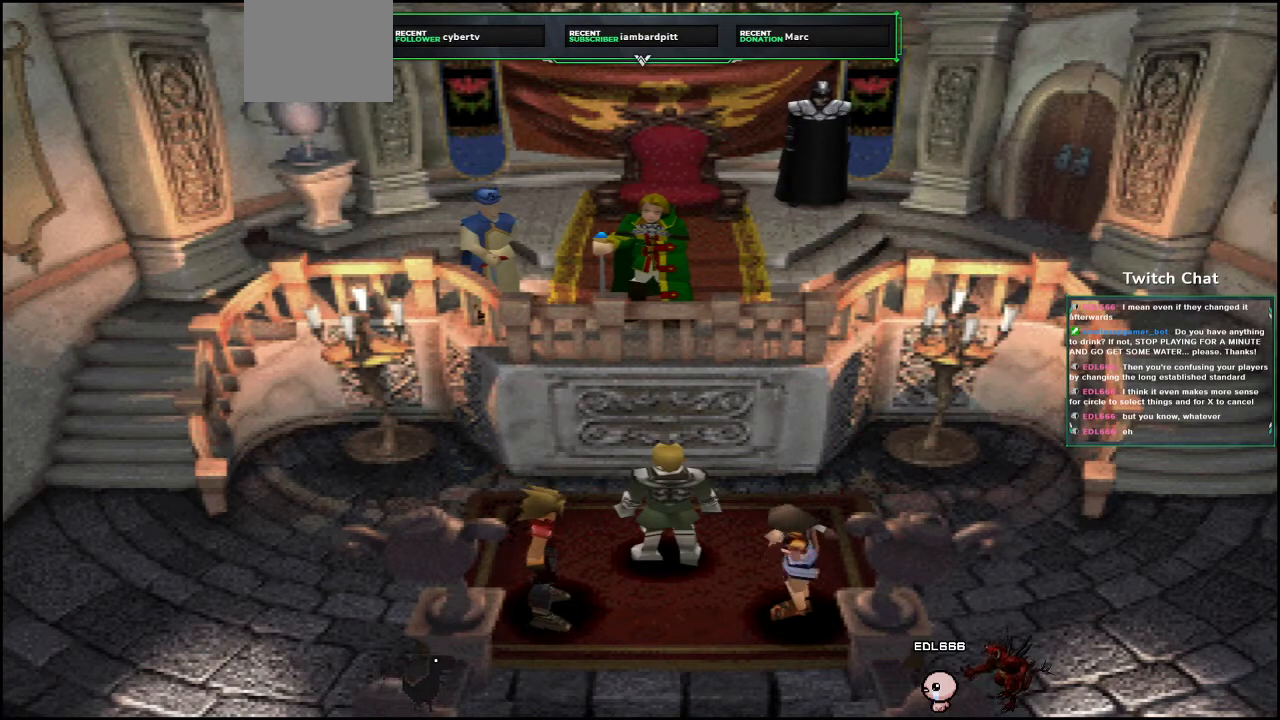
{"buttons": ["CIRCLE"], "left_stick": "center", "right_stick": "center", "events": []}
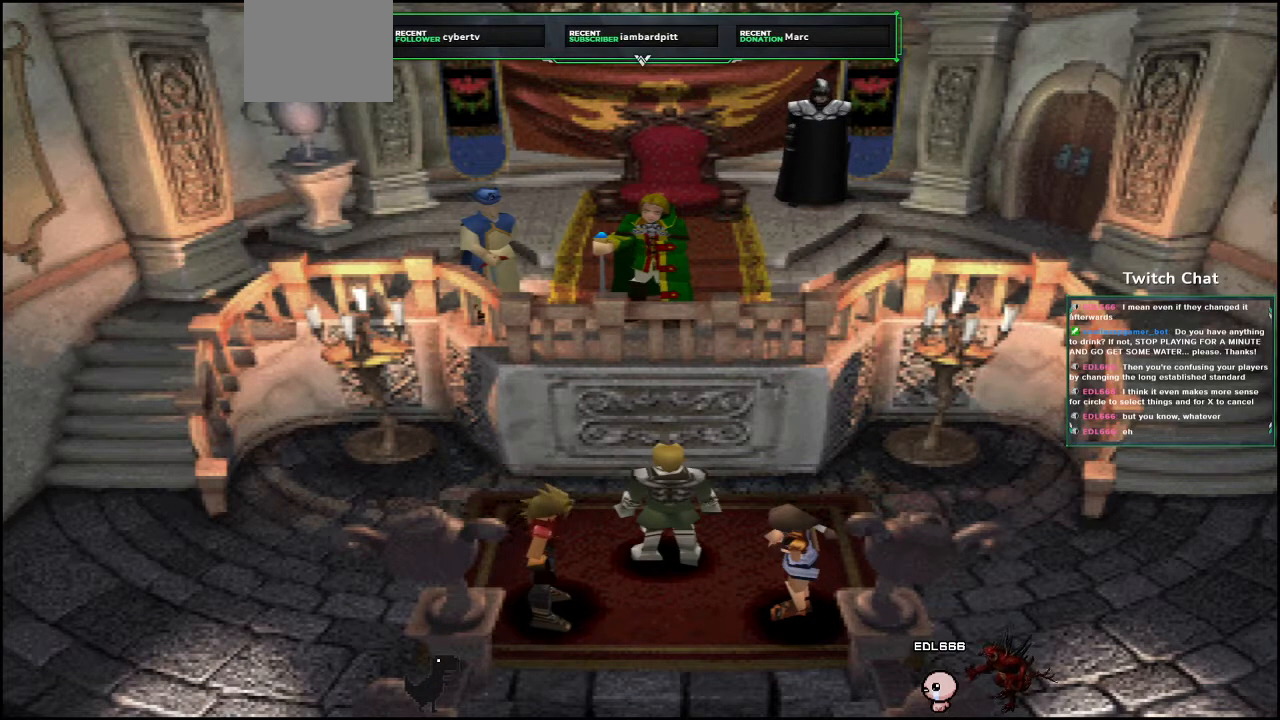
{"buttons": ["CIRCLE"], "left_stick": "center", "right_stick": "center", "events": []}
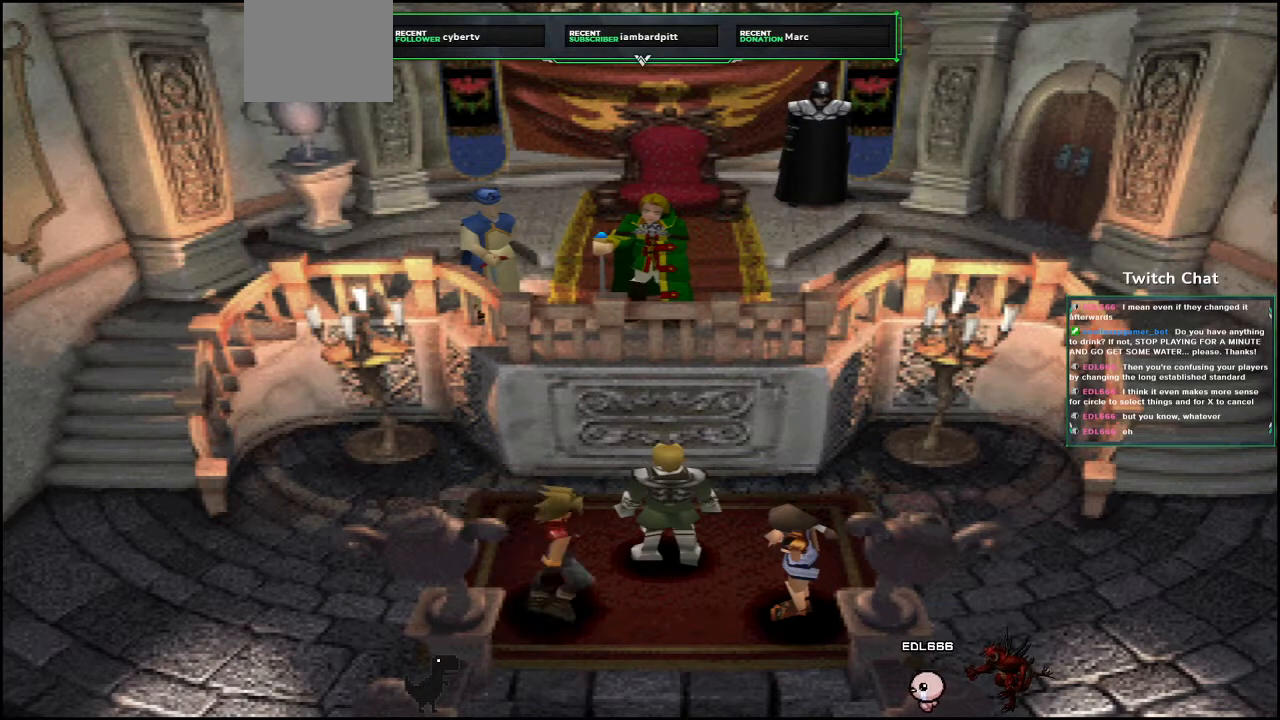
{"buttons": ["CIRCLE"], "left_stick": "center", "right_stick": "center", "events": []}
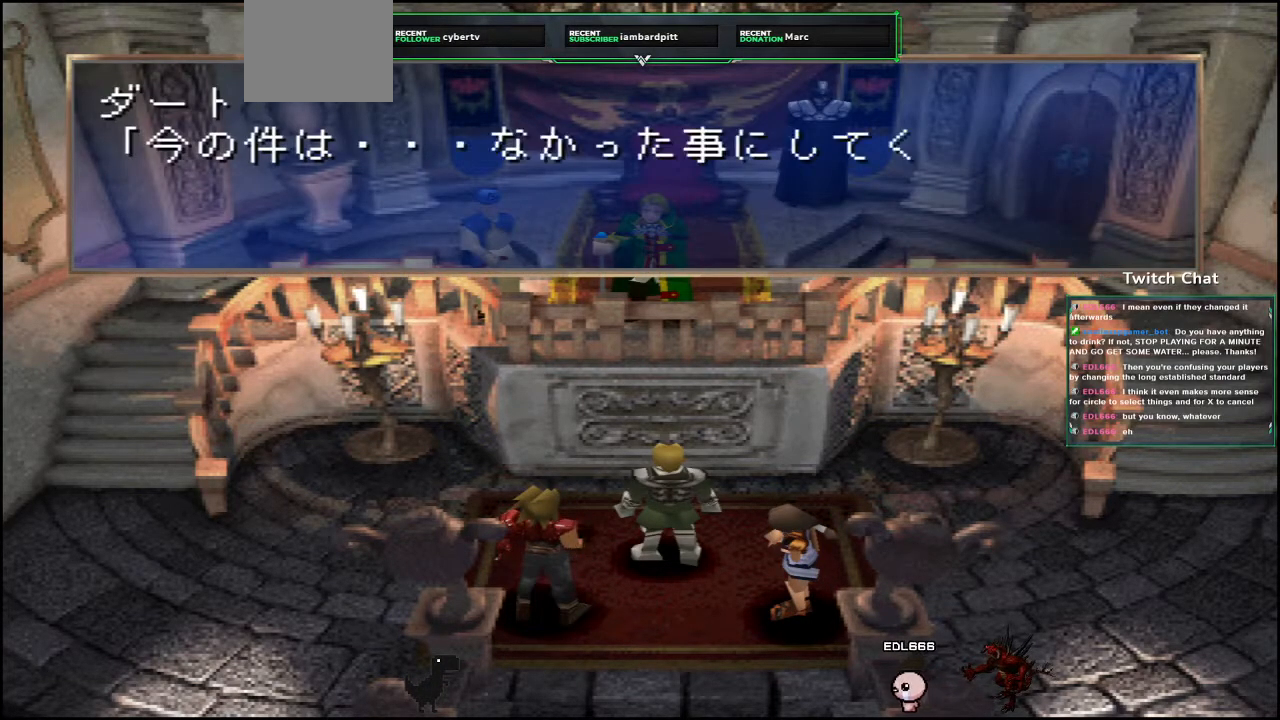
{"buttons": ["CIRCLE"], "left_stick": "center", "right_stick": "center", "events": [[300, "CIRCLE", "up"], [367, "CIRCLE", "down"]]}
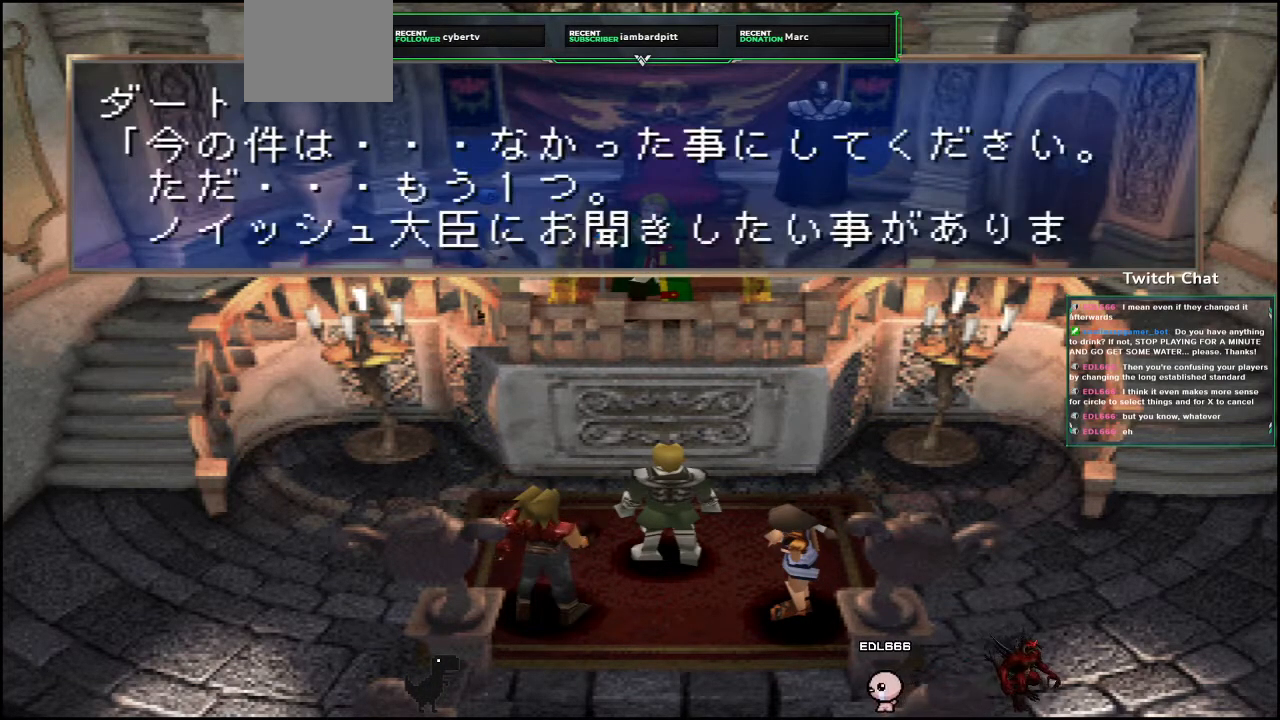
{"buttons": ["CIRCLE"], "left_stick": "center", "right_stick": "center", "events": [[300, "CIRCLE", "up"], [317, "CIRCLE", "down"]]}
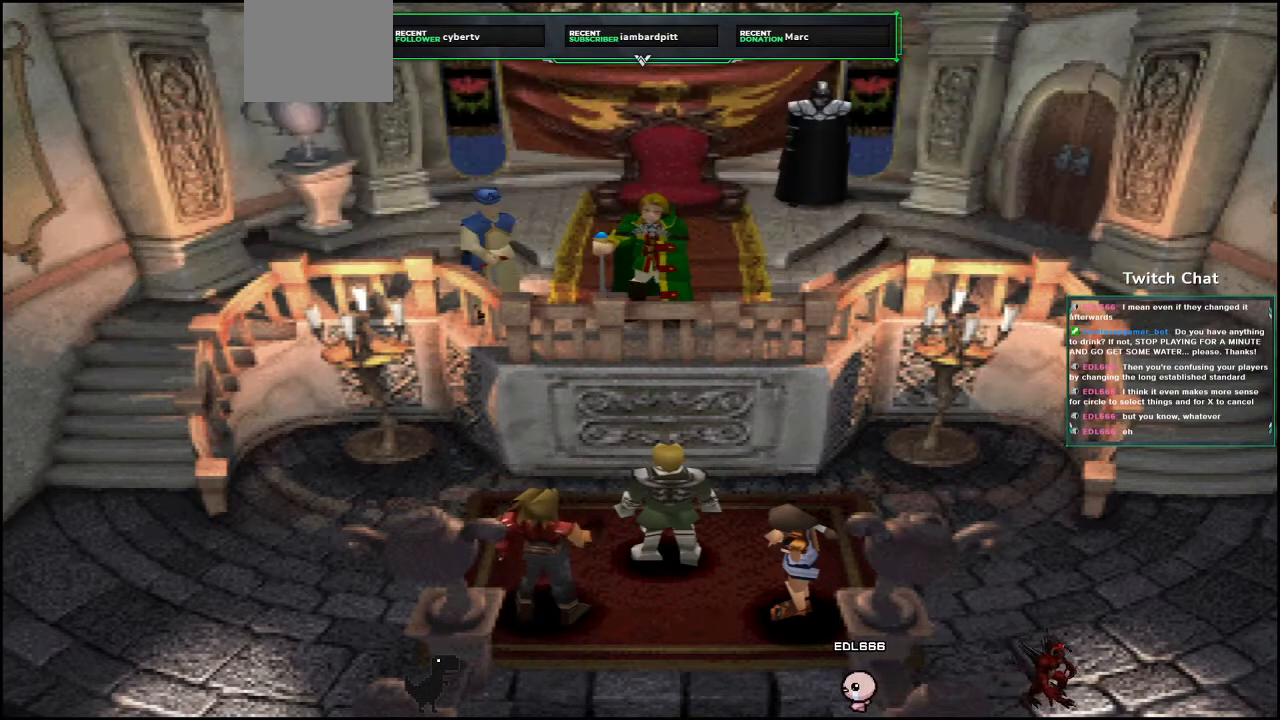
{"buttons": ["CIRCLE"], "left_stick": "center", "right_stick": "center", "events": []}
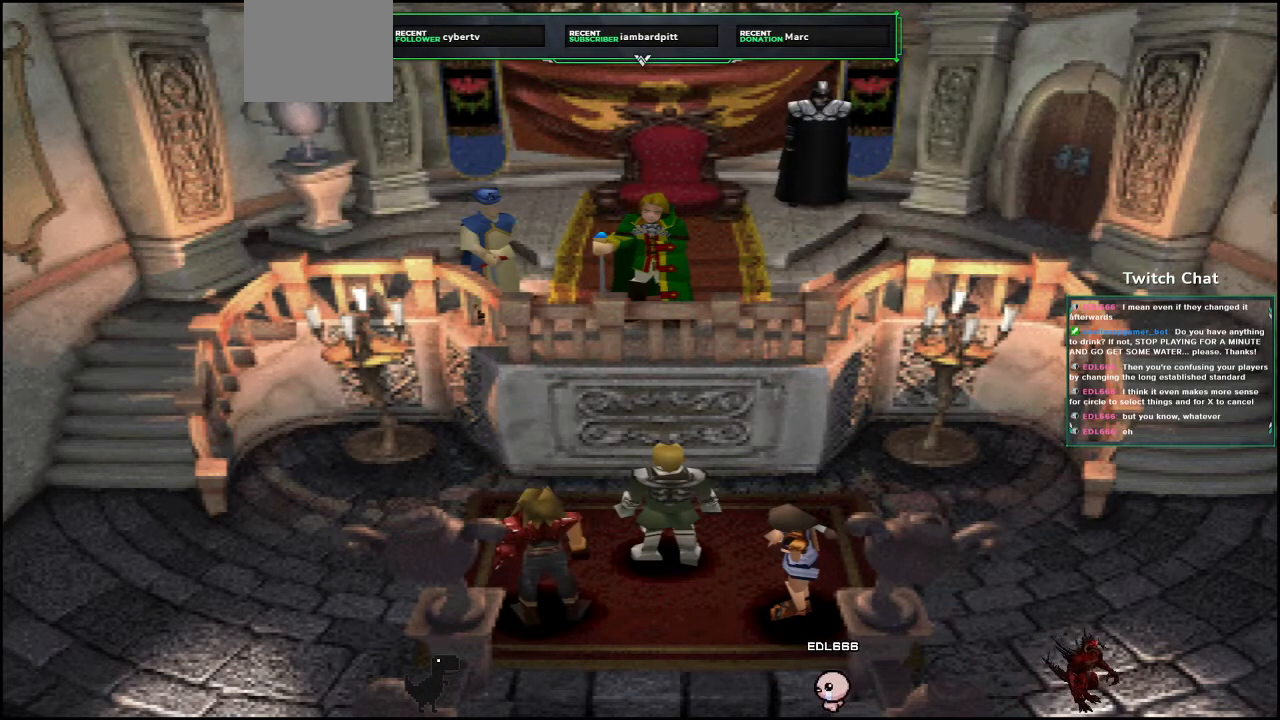
{"buttons": ["CIRCLE"], "left_stick": "center", "right_stick": "center", "events": []}
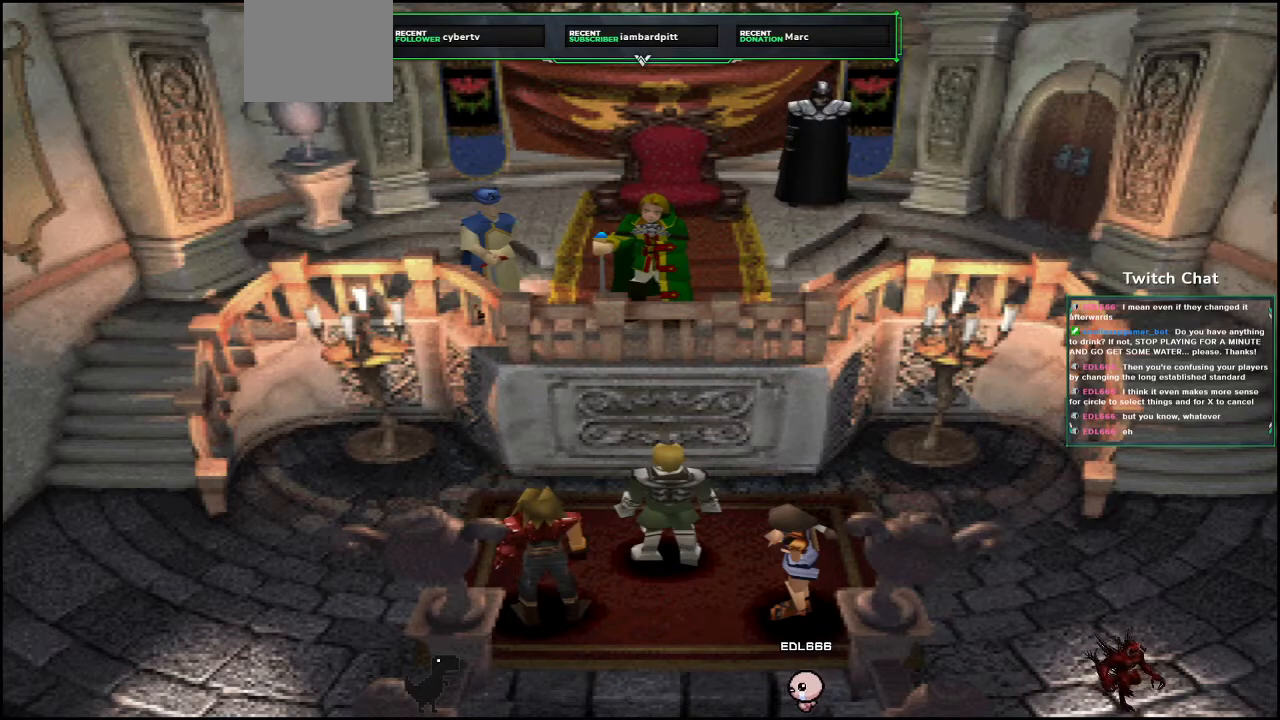
{"buttons": ["CIRCLE"], "left_stick": "center", "right_stick": "center", "events": []}
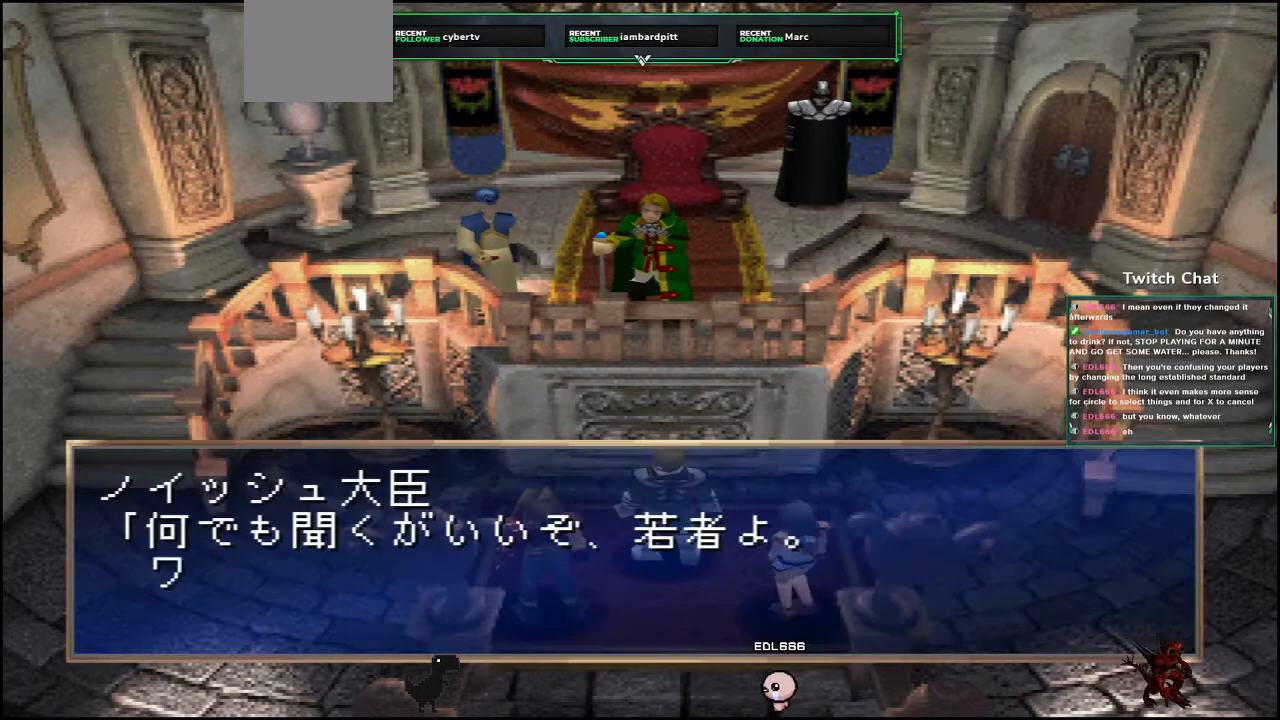
{"buttons": ["CIRCLE"], "left_stick": "center", "right_stick": "center", "events": [[367, "CIRCLE", "up"], [400, "CIRCLE", "down"]]}
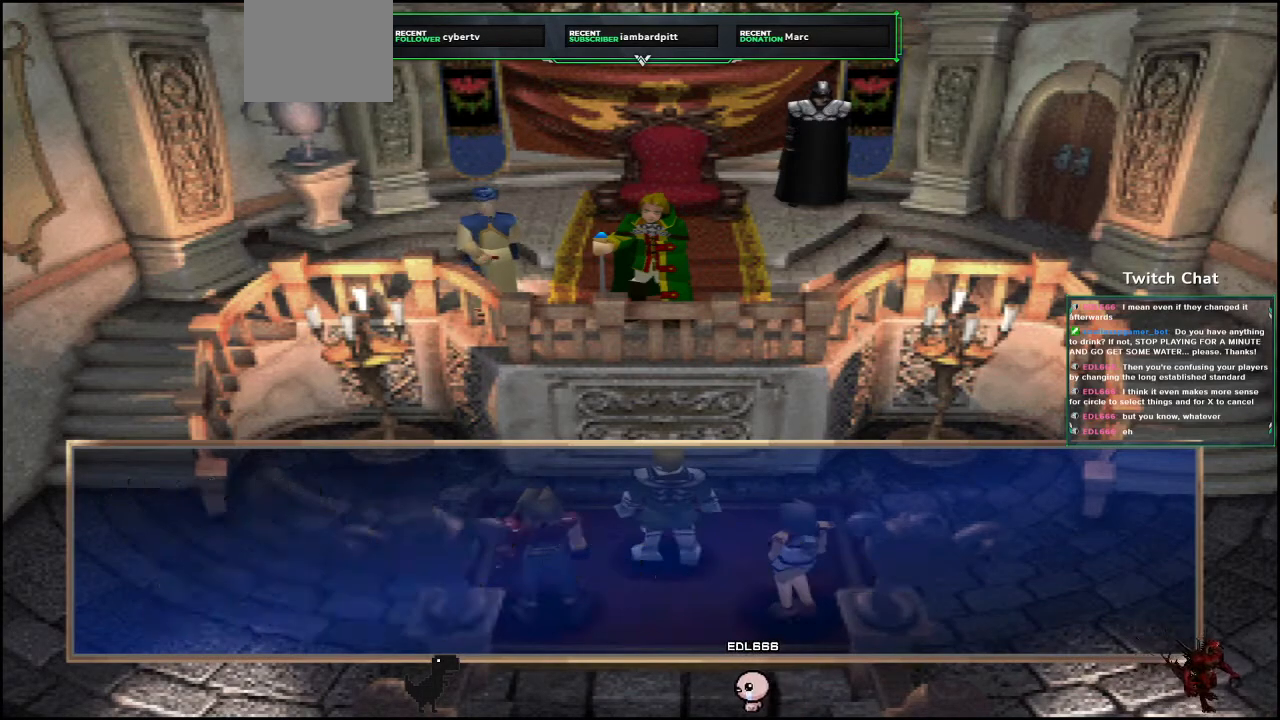
{"buttons": ["CIRCLE"], "left_stick": "center", "right_stick": "center", "events": []}
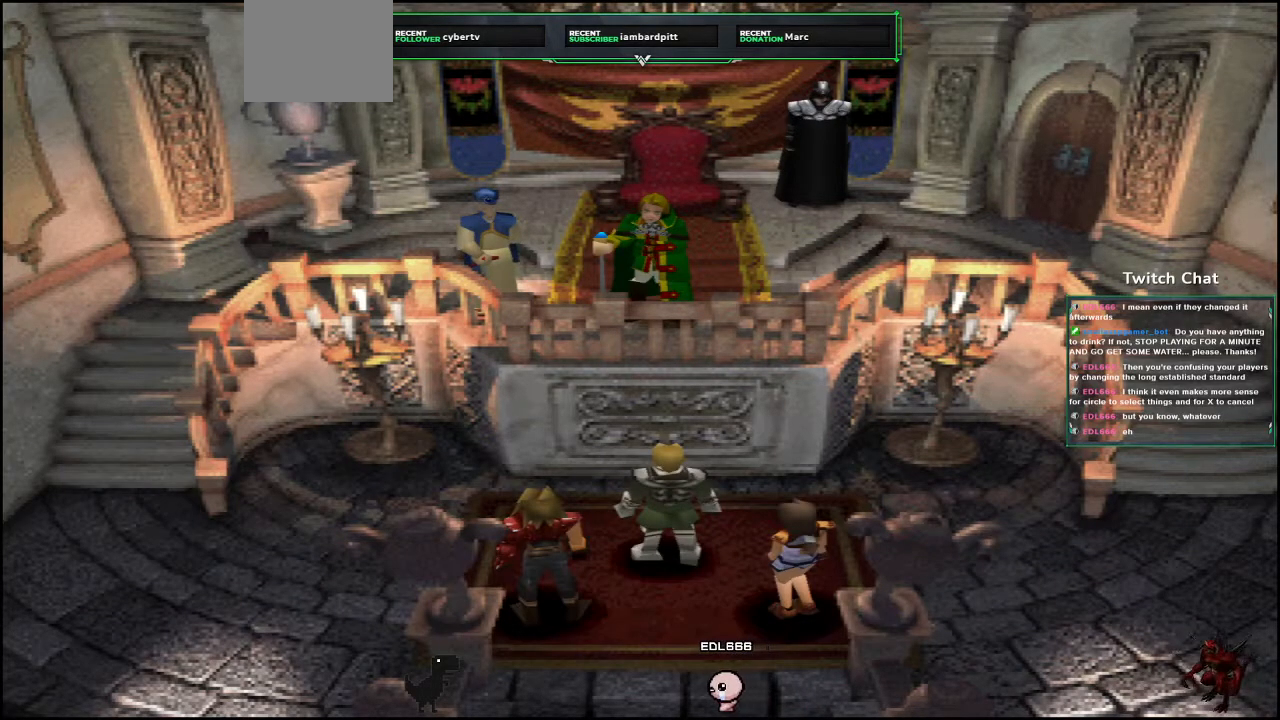
{"buttons": ["CIRCLE"], "left_stick": "center", "right_stick": "center", "events": []}
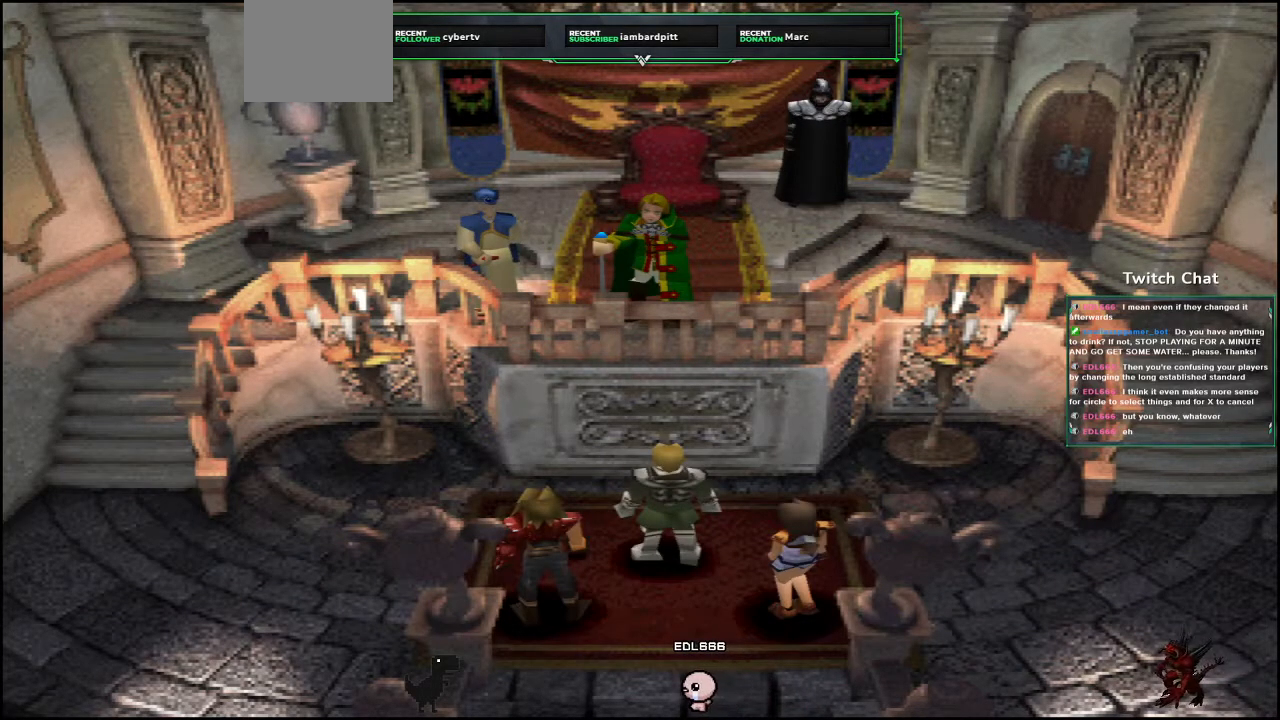
{"buttons": ["CIRCLE"], "left_stick": "center", "right_stick": "center", "events": []}
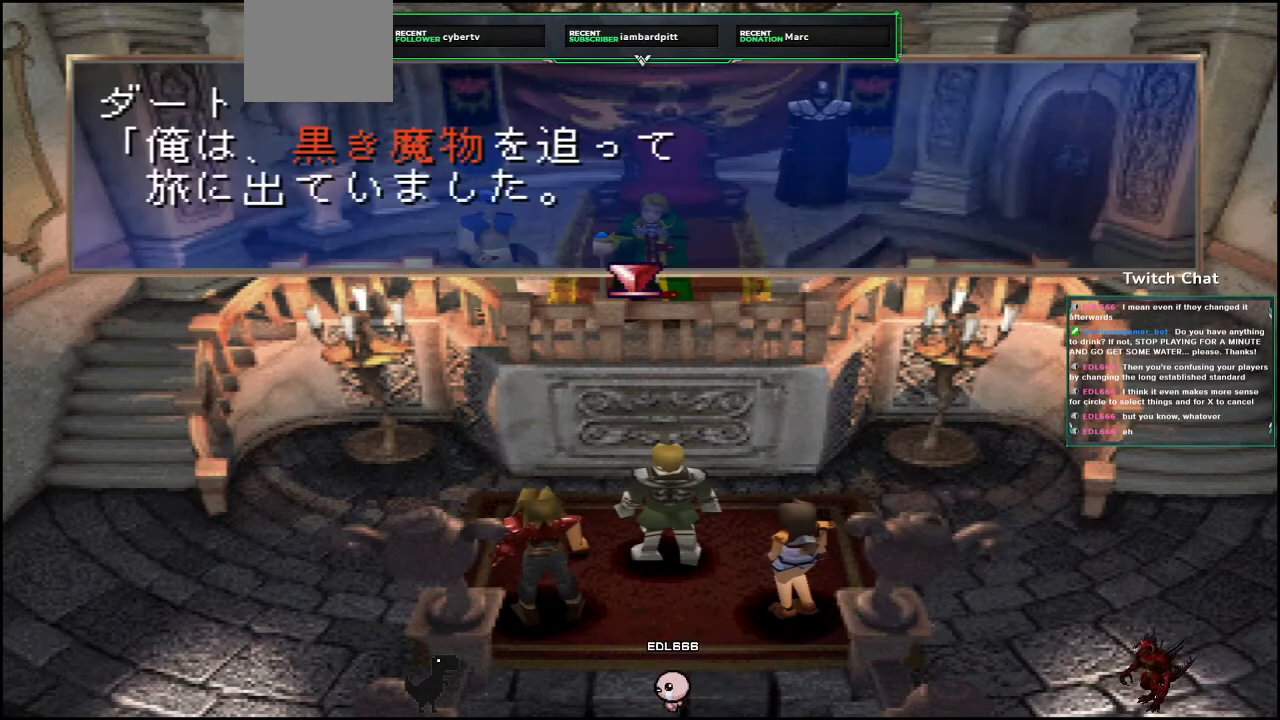
{"buttons": ["CIRCLE"], "left_stick": "center", "right_stick": "center", "events": [[217, "CIRCLE", "up"], [317, "CIRCLE", "down"]]}
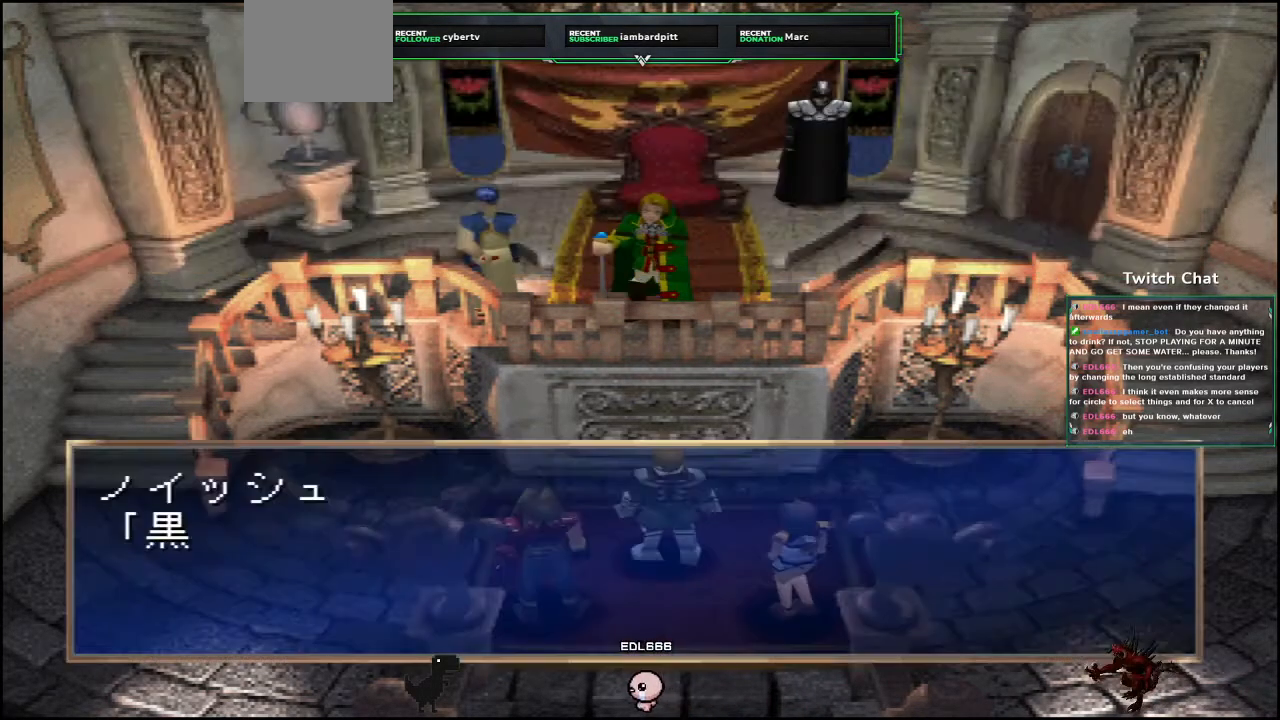
{"buttons": ["CIRCLE"], "left_stick": "center", "right_stick": "center", "events": []}
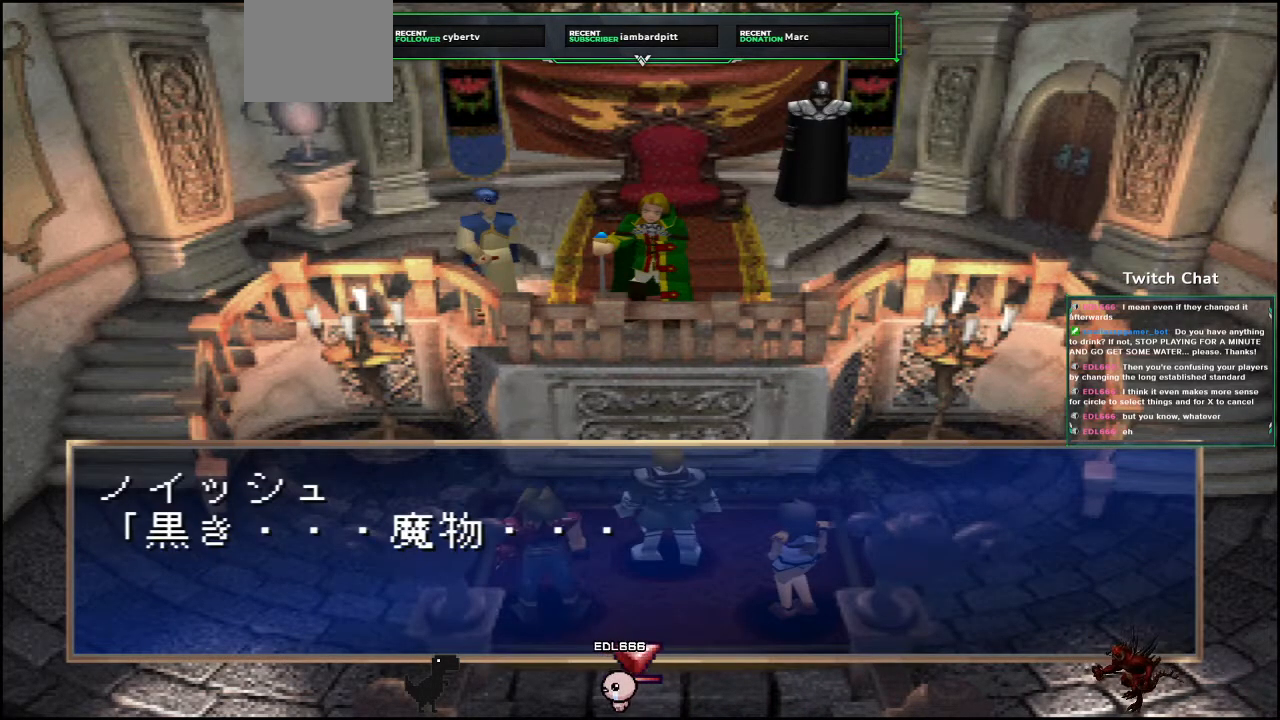
{"buttons": ["CIRCLE"], "left_stick": "center", "right_stick": "center", "events": [[83, "CIRCLE", "up"], [133, "CIRCLE", "down"]]}
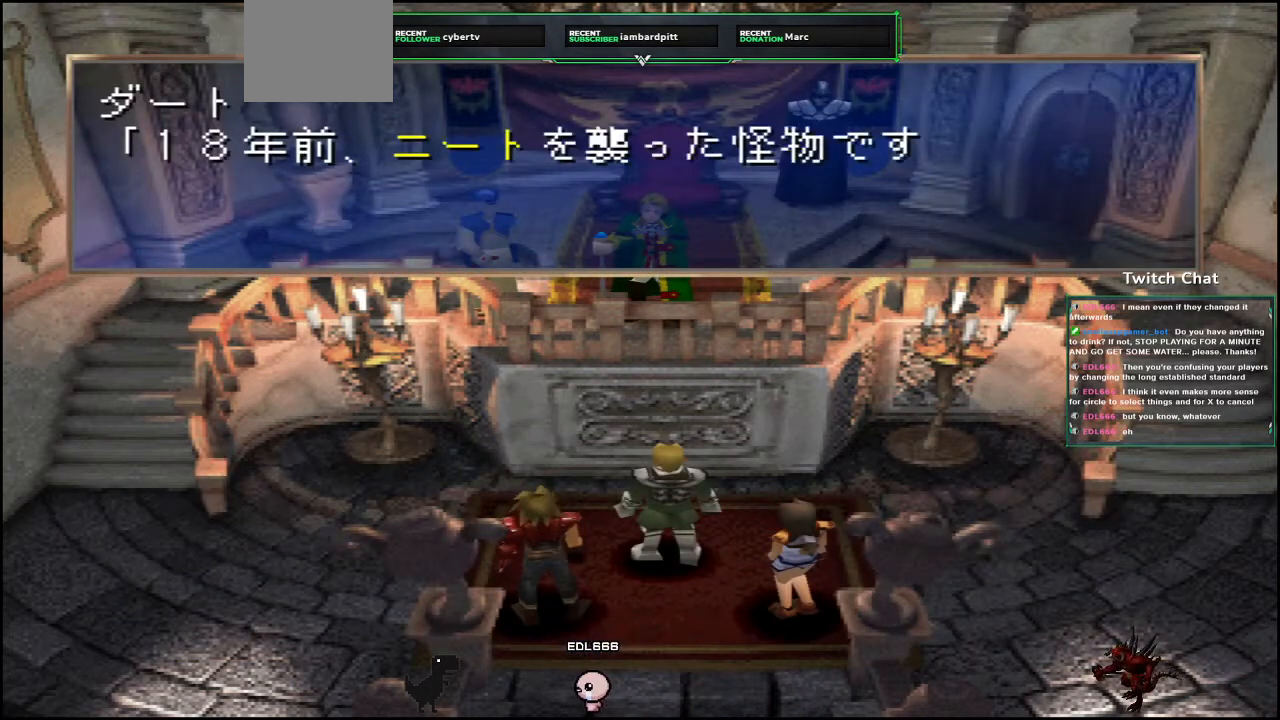
{"buttons": ["CIRCLE"], "left_stick": "center", "right_stick": "center", "events": []}
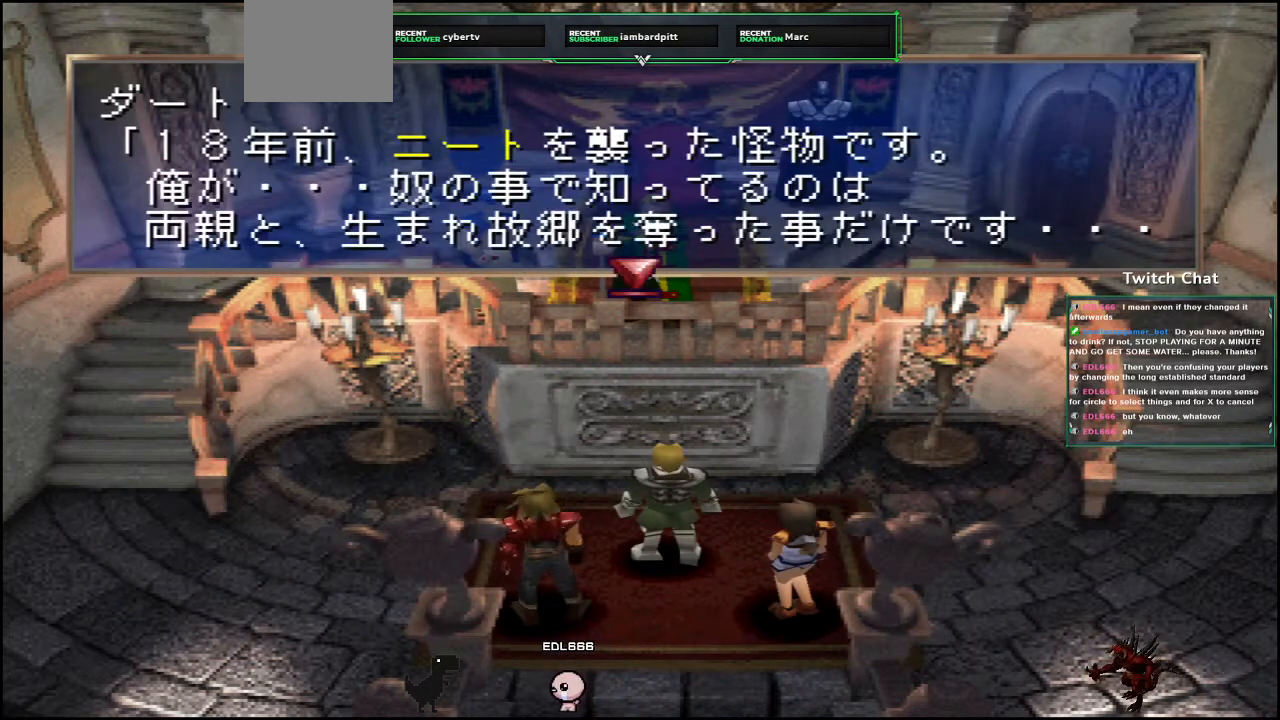
{"buttons": ["CIRCLE"], "left_stick": "center", "right_stick": "center", "events": [[117, "CIRCLE", "up"], [183, "CIRCLE", "down"]]}